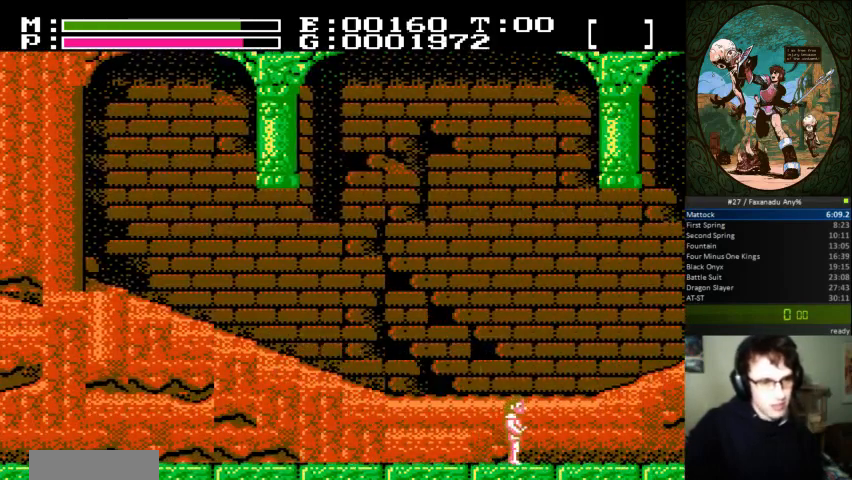
Gameplay with a controller (Nintendo layout); each line is a JSON object with the inputs held at the frame after it (dt_ms = milliseconds from this image to that frame). "events" lists button and stick changes between this image and that frame as [ms after this image, input, new state], when the widget could be followed in between. Not read: L3 R3.
{"dt_ms": 500, "buttons": ["DPAD_RIGHT"], "events": []}
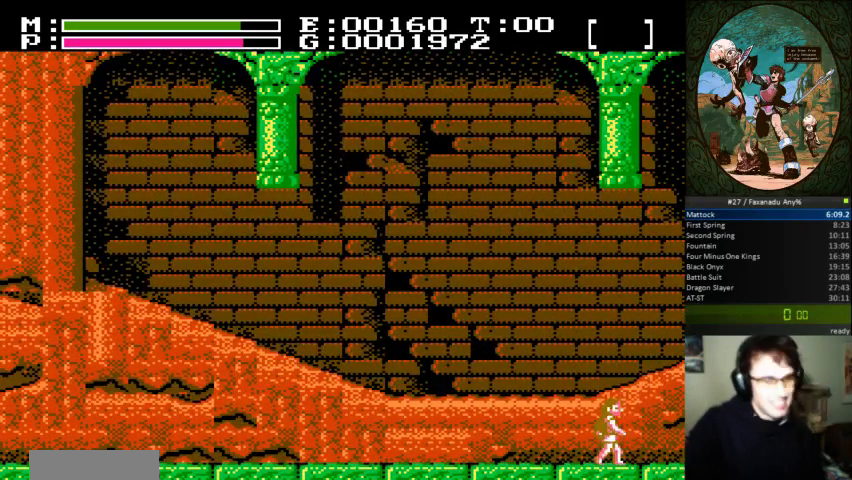
{"dt_ms": 1000, "buttons": ["DPAD_RIGHT"]}
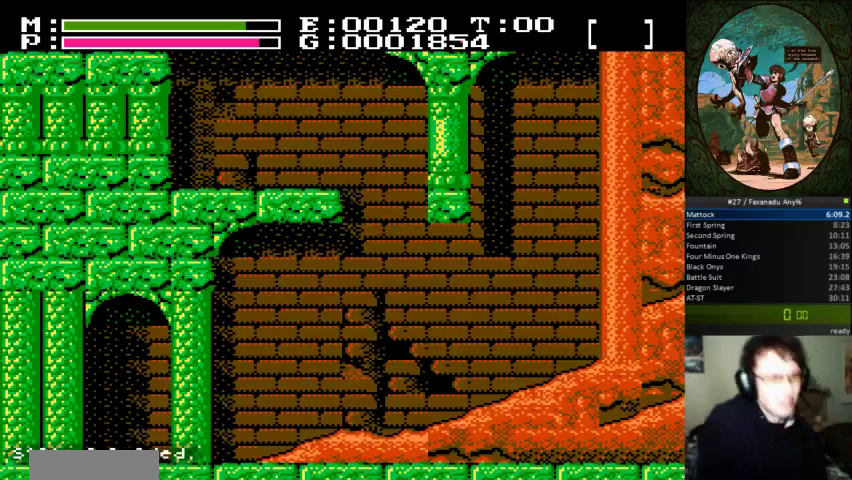
{"dt_ms": 500, "buttons": ["DPAD_RIGHT"], "events": []}
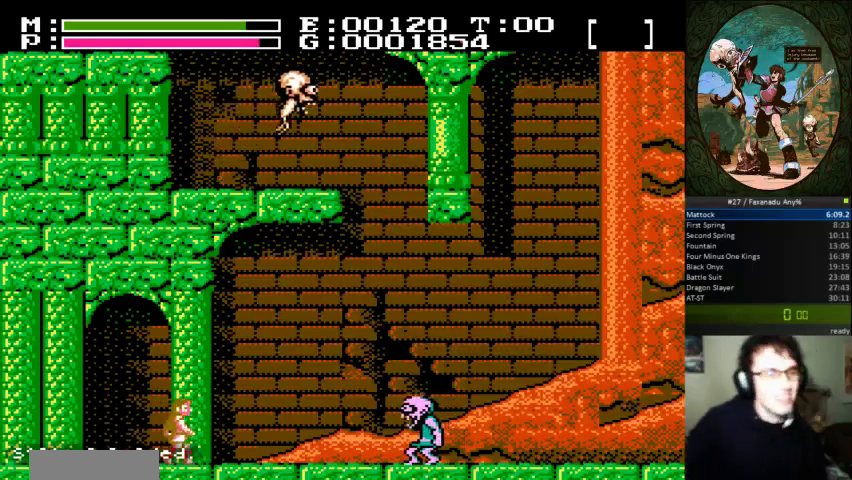
{"dt_ms": 500, "buttons": ["DPAD_RIGHT"], "events": []}
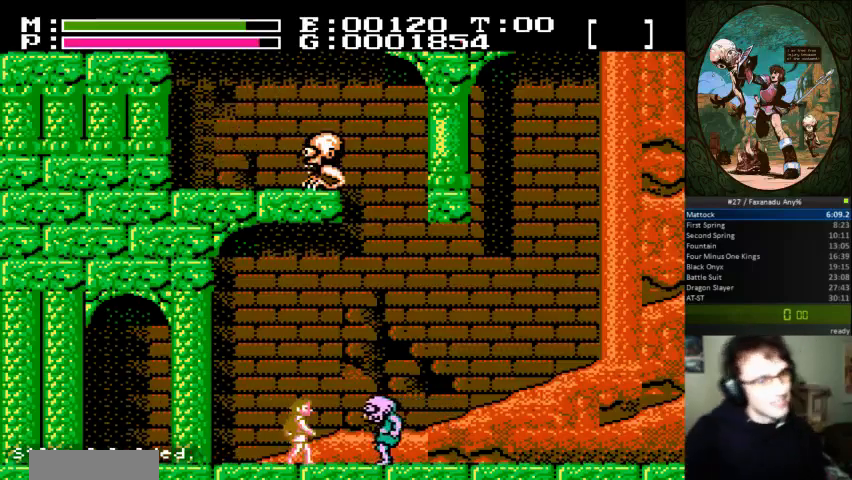
{"dt_ms": 500, "buttons": ["DPAD_RIGHT"], "events": [[67, "A", "down"], [400, "A", "up"]]}